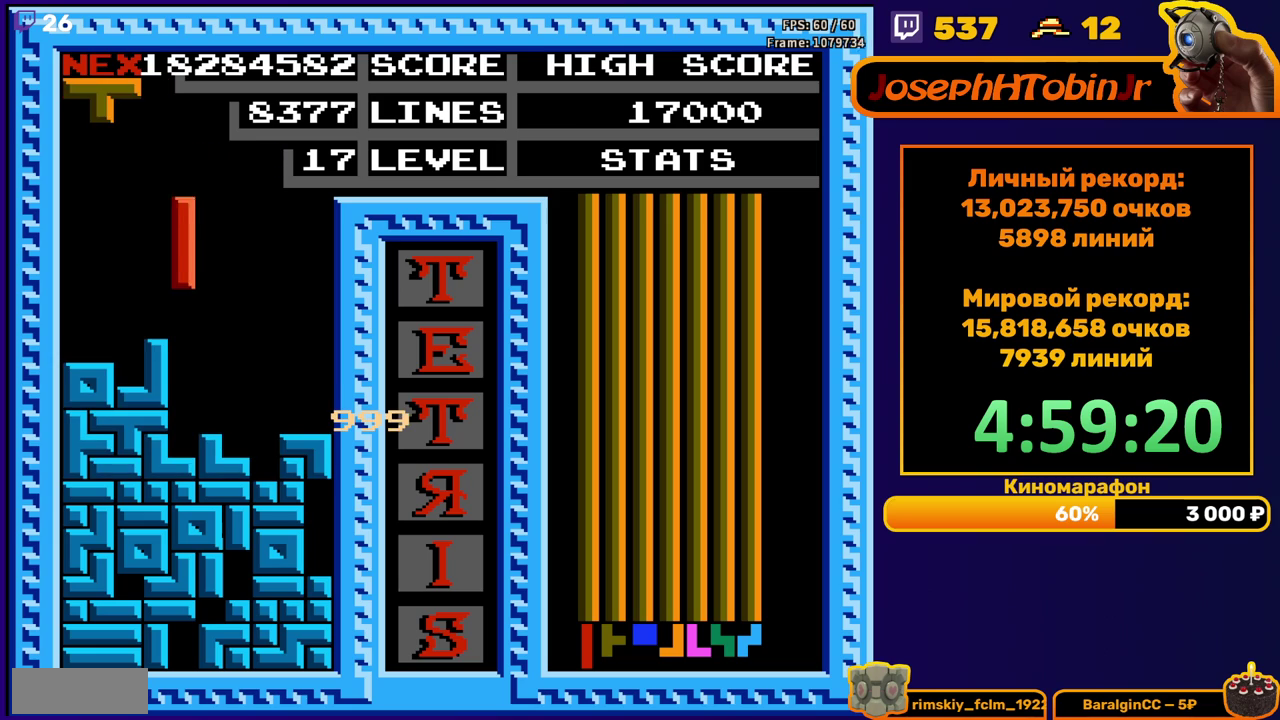
Gameplay with a controller (Nintendo layout); each line is a JSON object with the inputs held at the frame after it. "events" lists button and stick changes between this image and that frame as [ms after this image, input, new state], when the widget could be followed in between. Not read: L3 R3.
{"buttons": [], "events": [[17, "DPAD_DOWN", "down"], [217, "DPAD_DOWN", "up"], [283, "DPAD_RIGHT", "down"], [300, "A", "down"], [350, "DPAD_RIGHT", "up"], [400, "A", "up"], [400, "DPAD_RIGHT", "down"], [467, "DPAD_RIGHT", "up"]]}
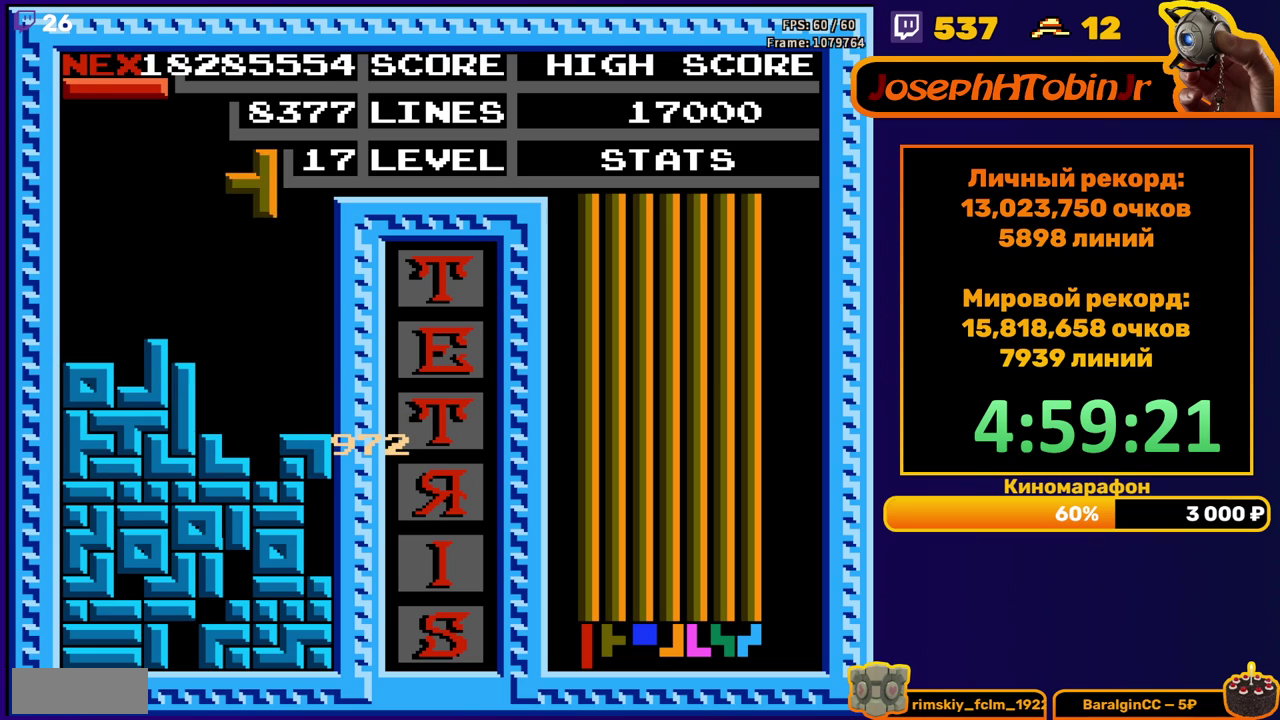
{"buttons": [], "events": [[83, "DPAD_DOWN", "down"], [350, "DPAD_DOWN", "up"]]}
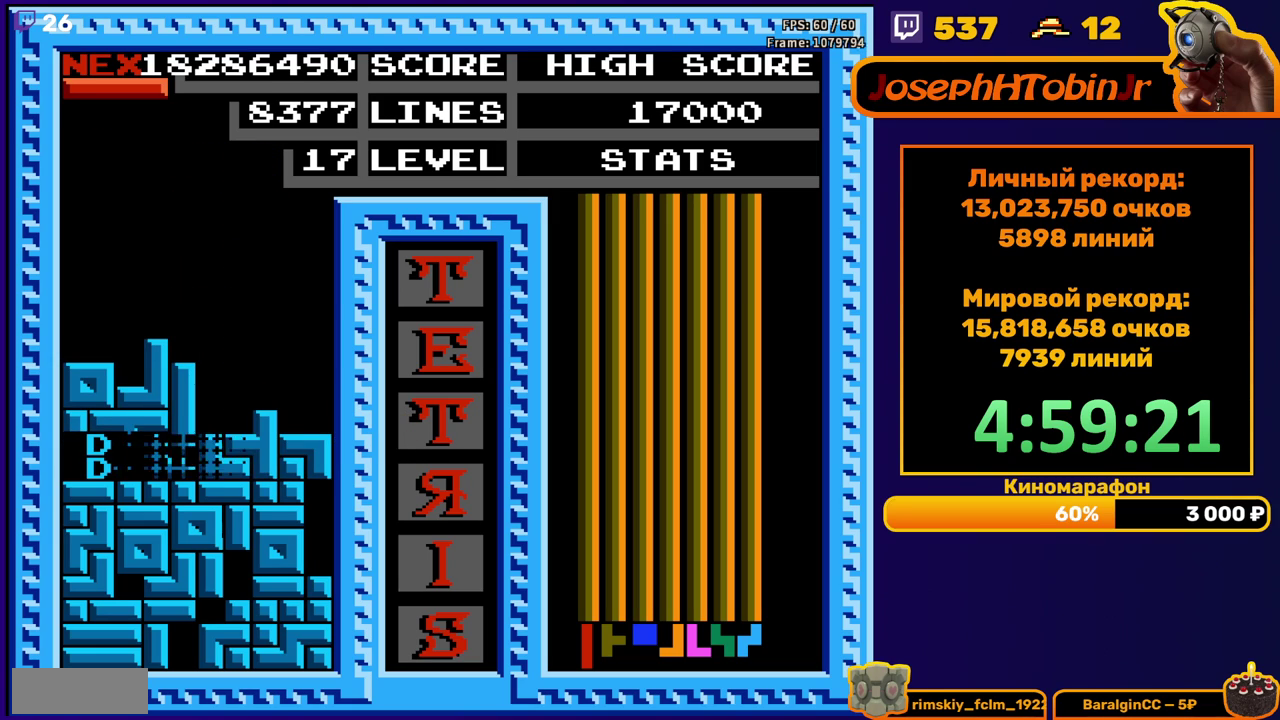
{"buttons": ["A", "DPAD_RIGHT"], "events": [[317, "DPAD_RIGHT", "down"], [450, "A", "down"]]}
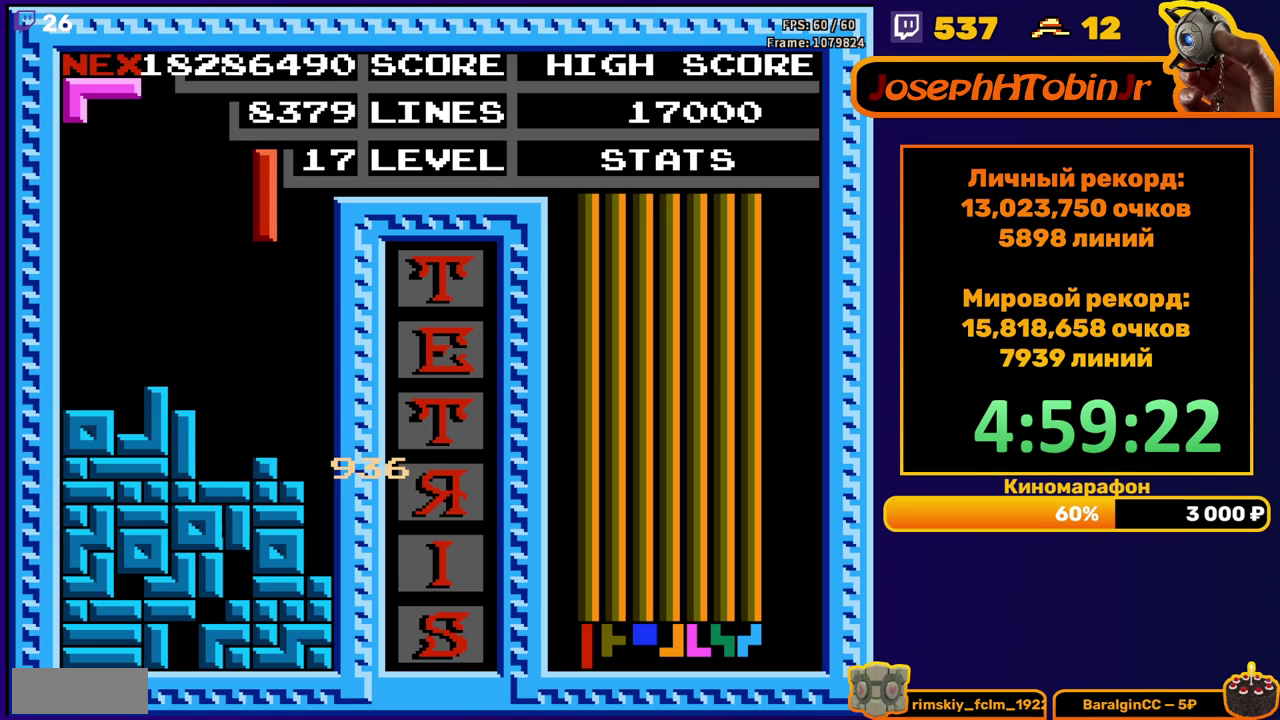
{"buttons": ["DPAD_DOWN"], "events": [[50, "A", "up"], [300, "DPAD_RIGHT", "up"], [333, "DPAD_DOWN", "down"]]}
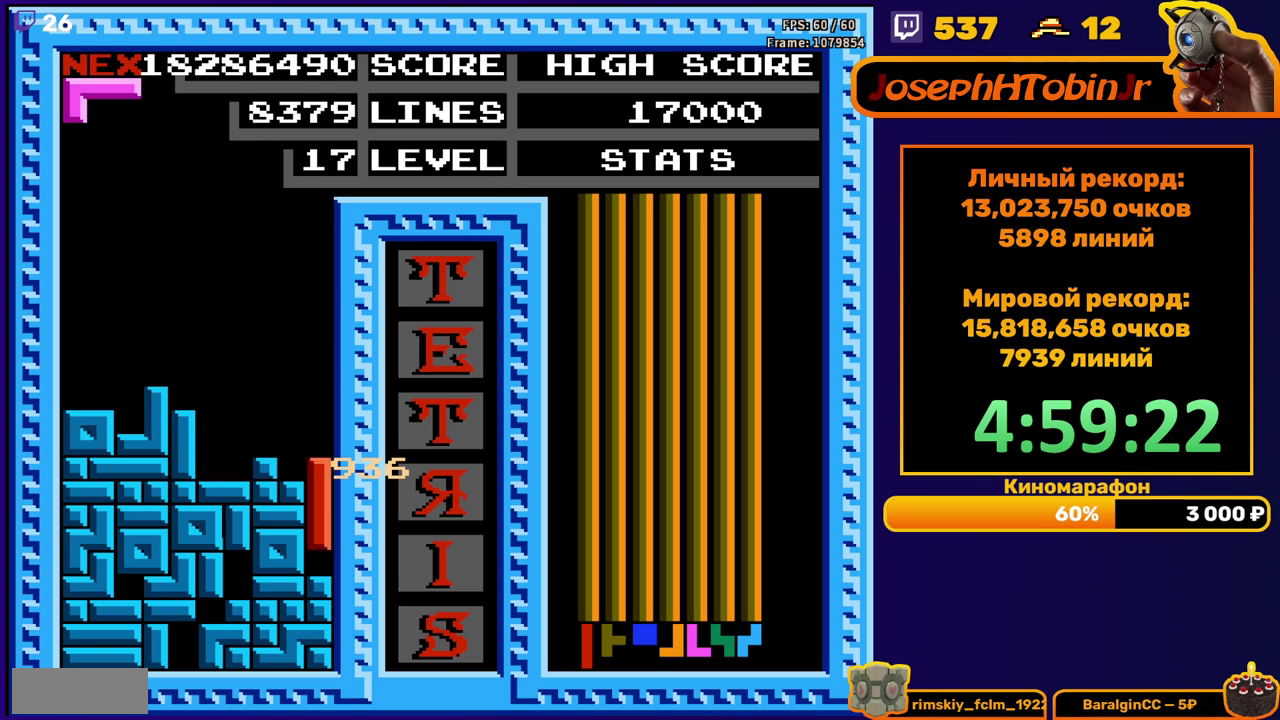
{"buttons": [], "events": [[117, "DPAD_DOWN", "up"]]}
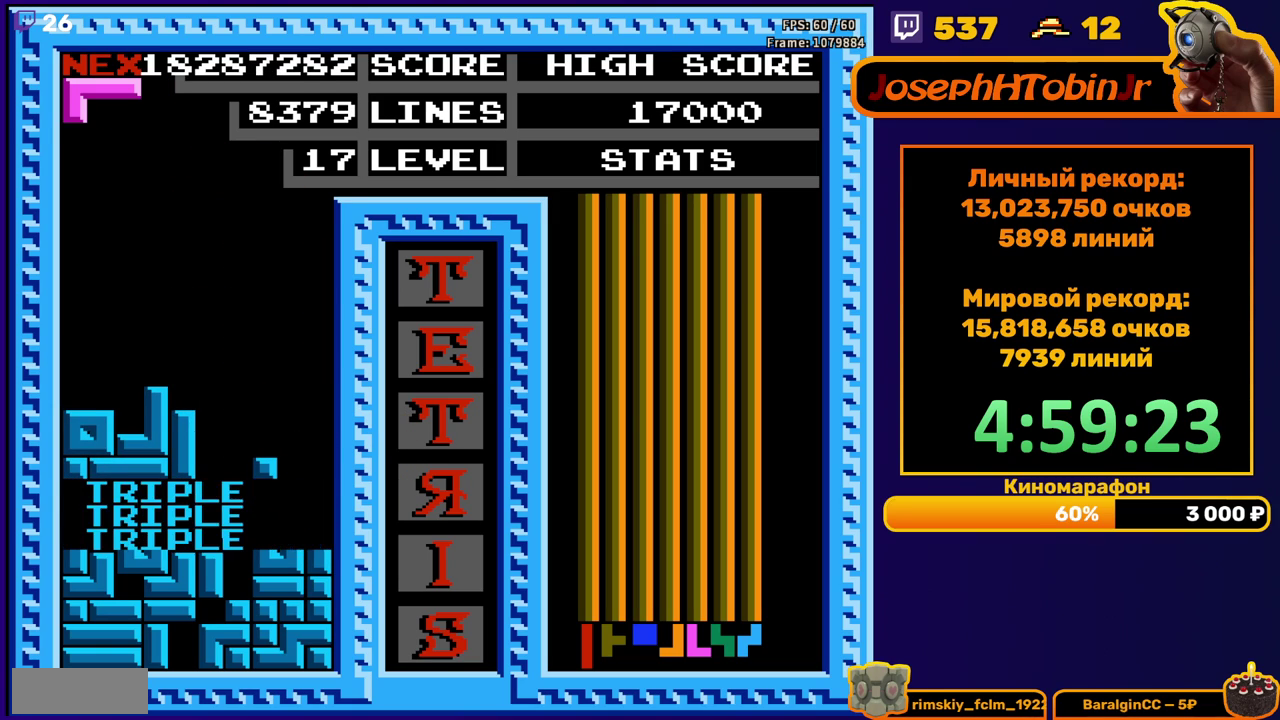
{"buttons": ["DPAD_DOWN"], "events": [[117, "DPAD_RIGHT", "down"], [167, "A", "down"], [183, "DPAD_RIGHT", "up"], [250, "A", "up"], [317, "DPAD_DOWN", "down"]]}
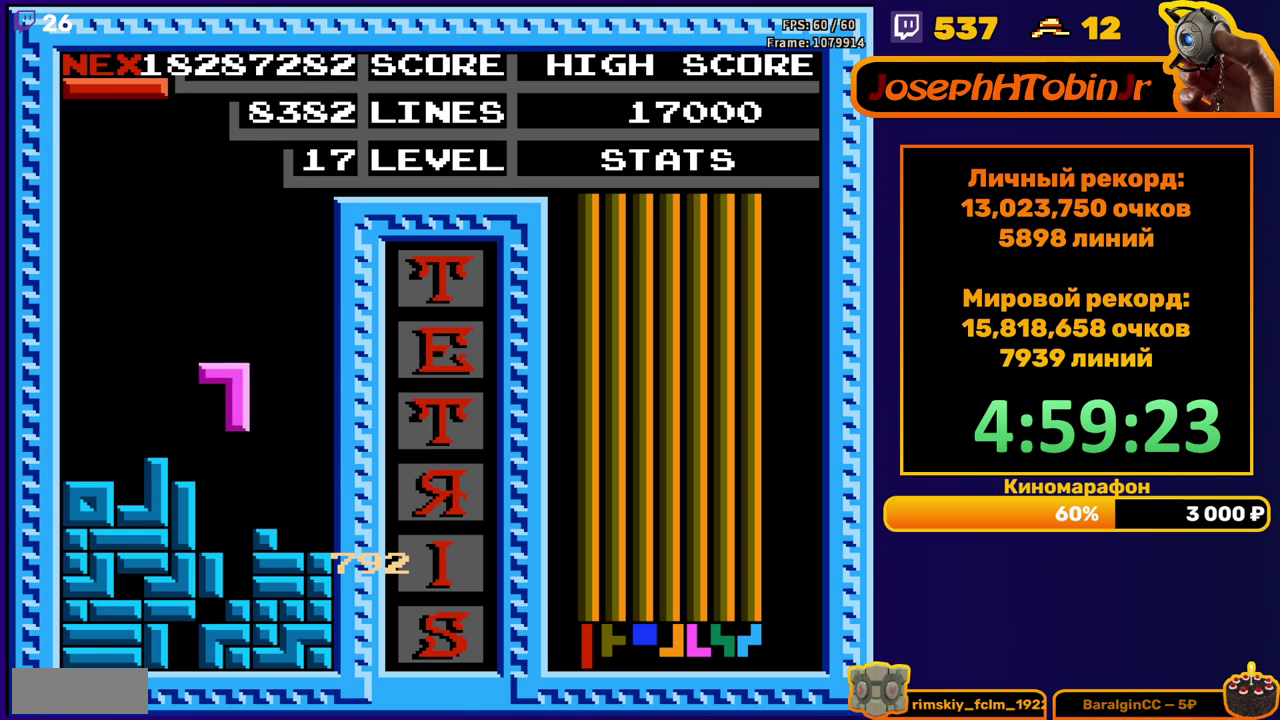
{"buttons": [], "events": [[283, "DPAD_DOWN", "up"]]}
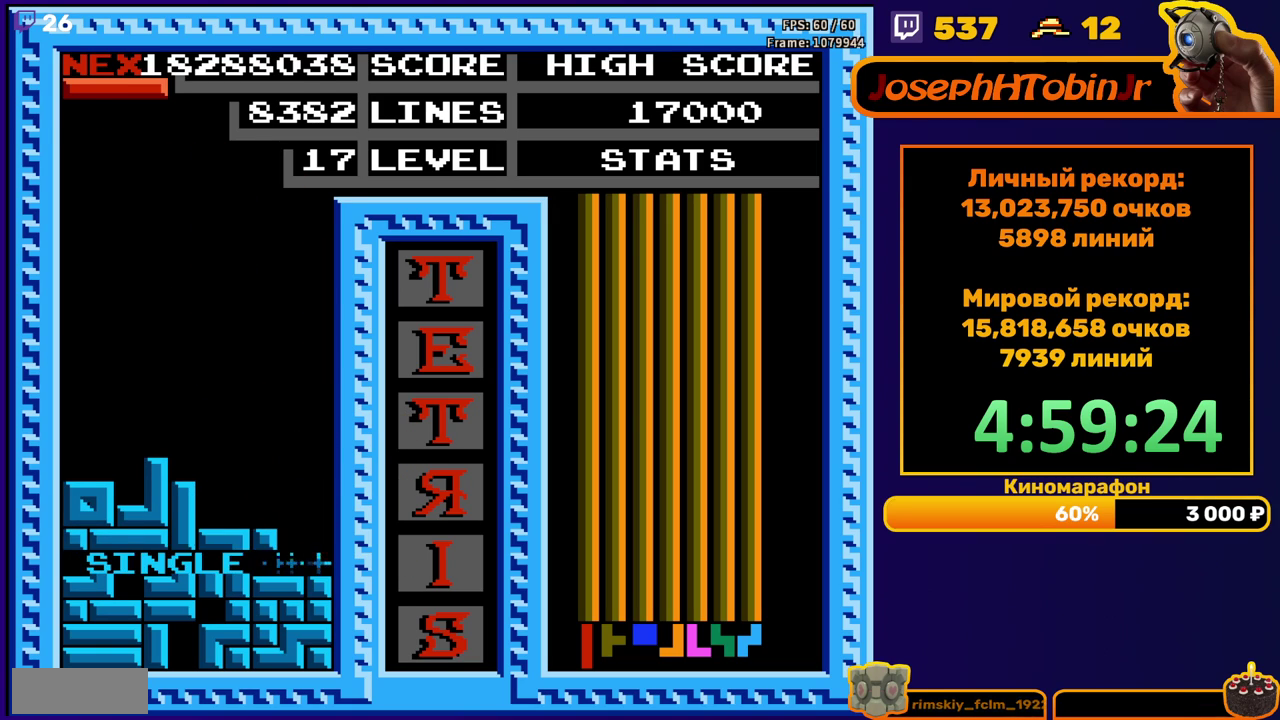
{"buttons": ["DPAD_RIGHT"], "events": [[167, "DPAD_RIGHT", "down"], [250, "A", "down"], [367, "A", "up"]]}
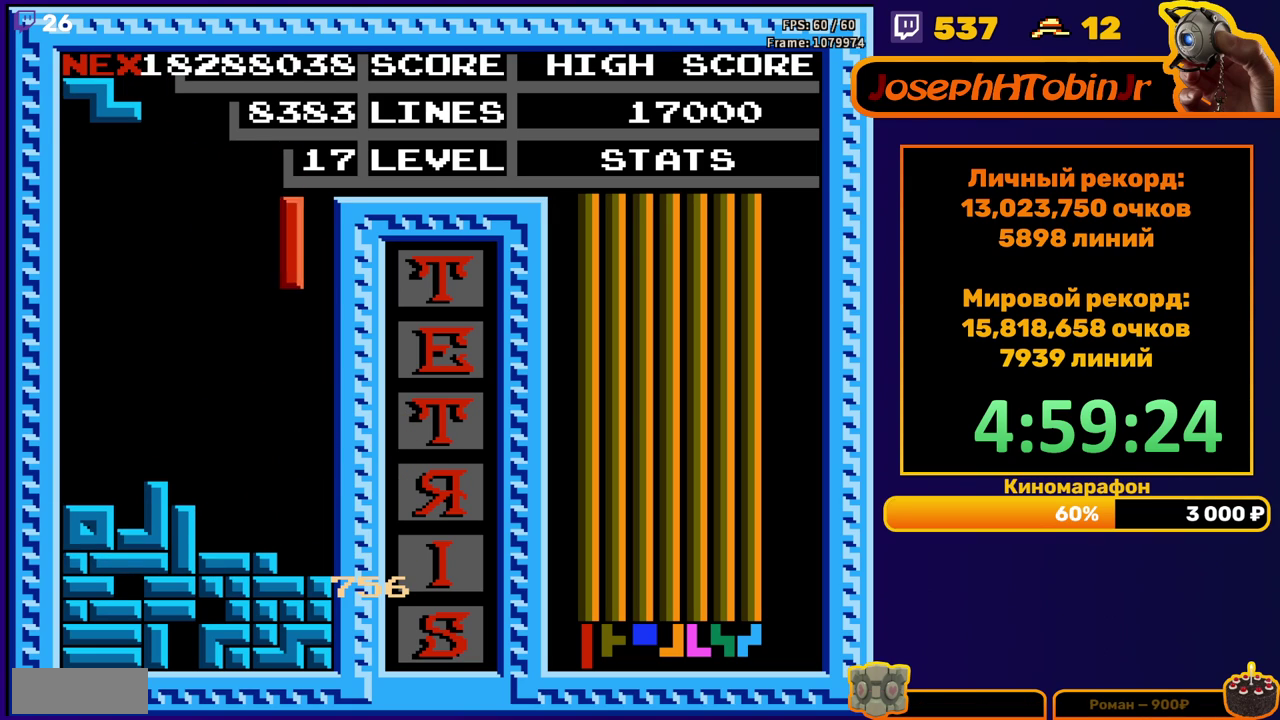
{"buttons": [], "events": [[117, "DPAD_RIGHT", "up"], [150, "DPAD_DOWN", "down"], [367, "DPAD_DOWN", "up"]]}
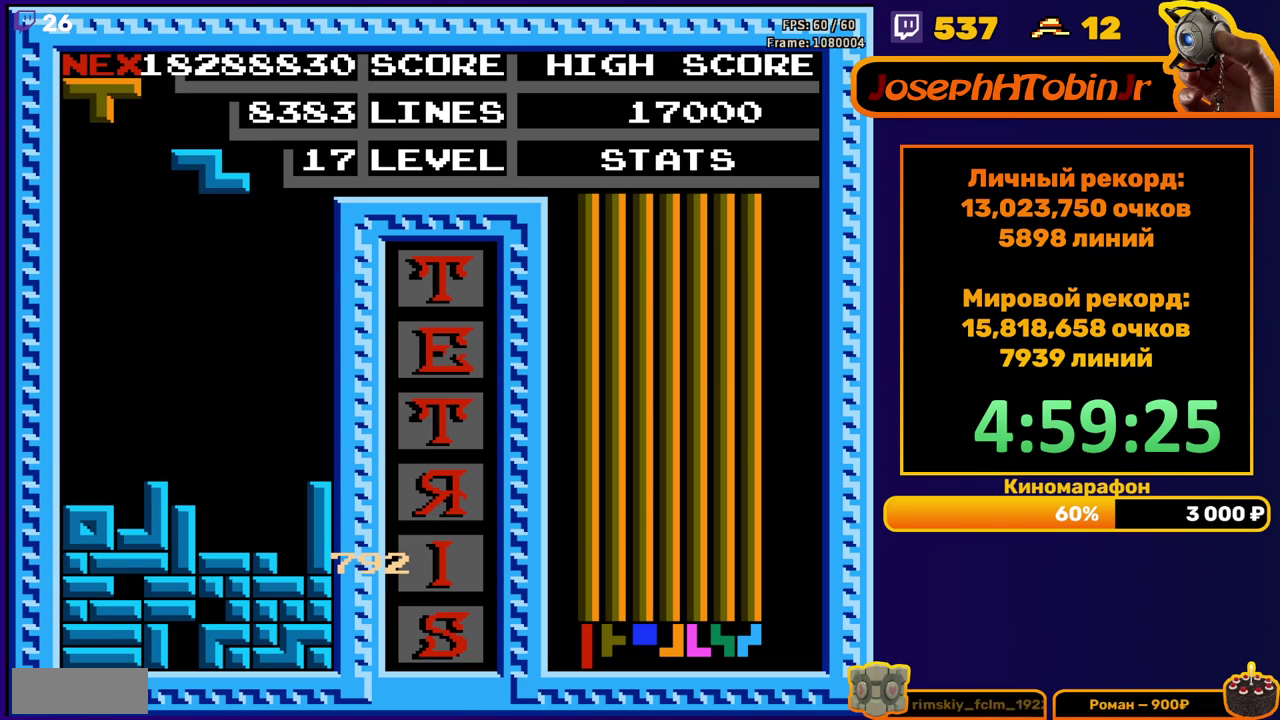
{"buttons": ["A", "DPAD_RIGHT"], "events": [[483, "DPAD_RIGHT", "down"], [500, "A", "down"]]}
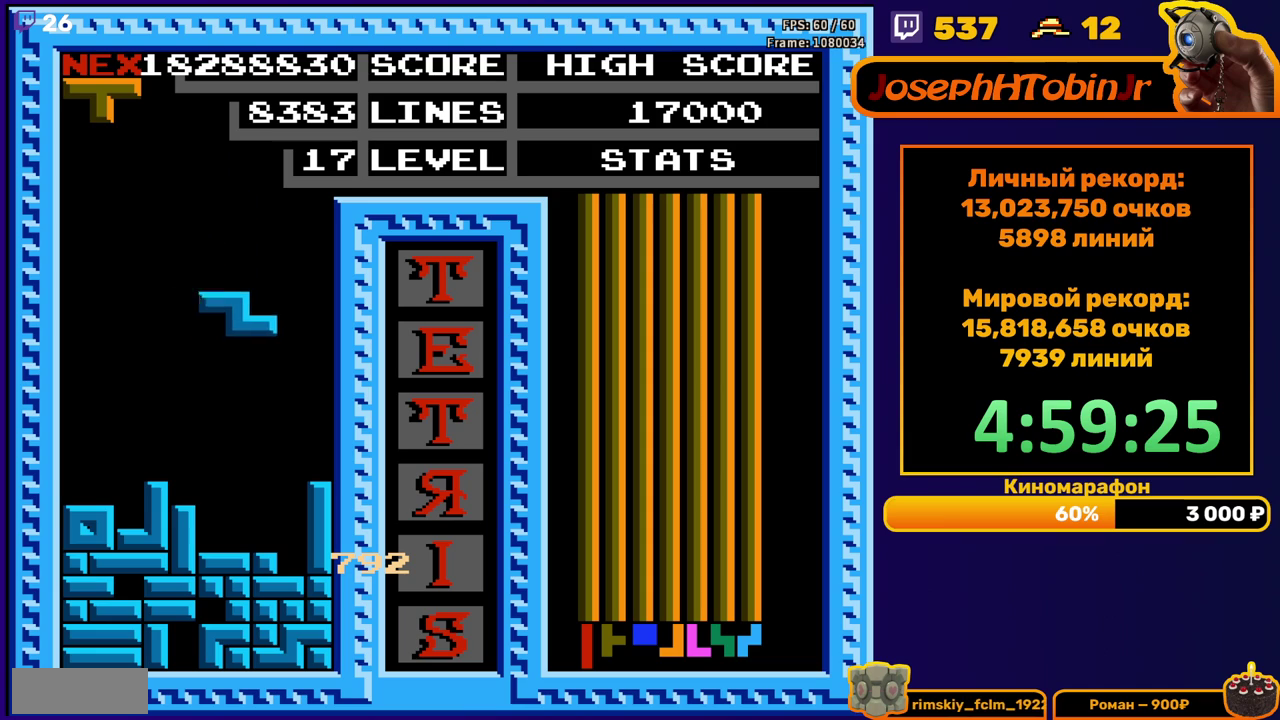
{"buttons": [], "events": [[50, "DPAD_RIGHT", "up"], [117, "A", "up"]]}
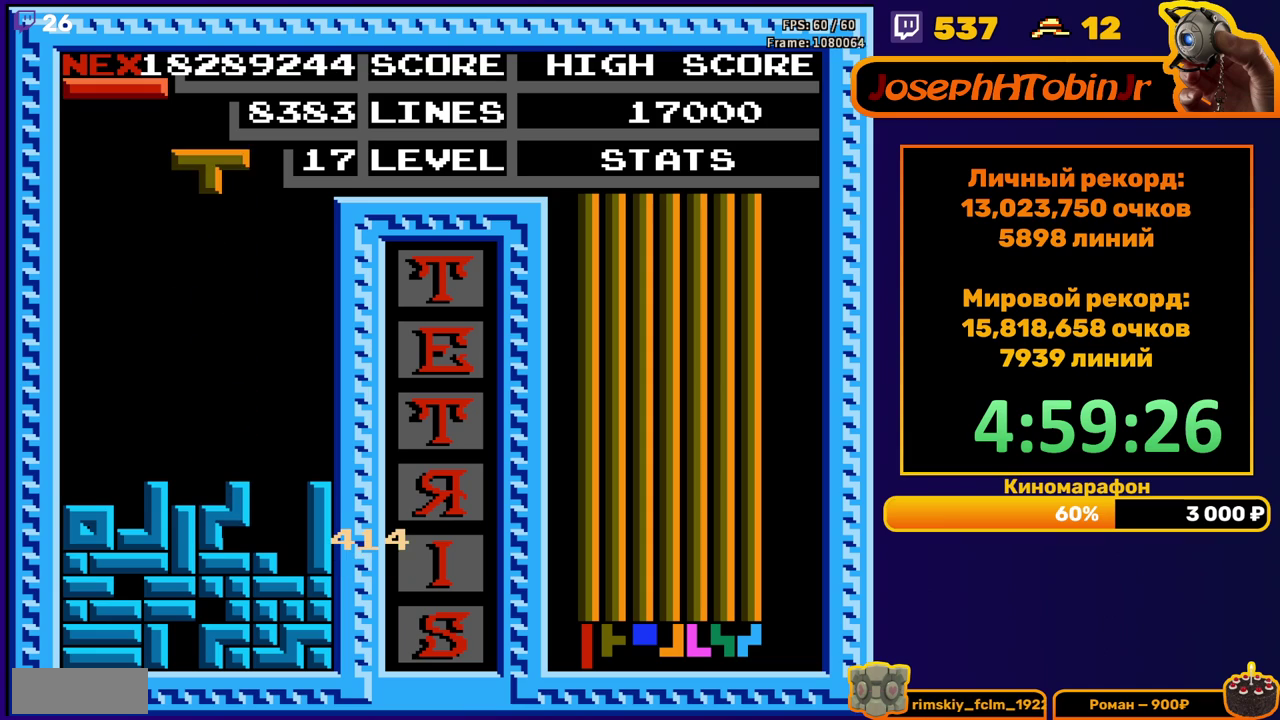
{"buttons": ["DPAD_DOWN"], "events": [[100, "DPAD_LEFT", "down"], [150, "DPAD_LEFT", "up"], [300, "A", "down"], [417, "A", "up"], [450, "DPAD_DOWN", "down"]]}
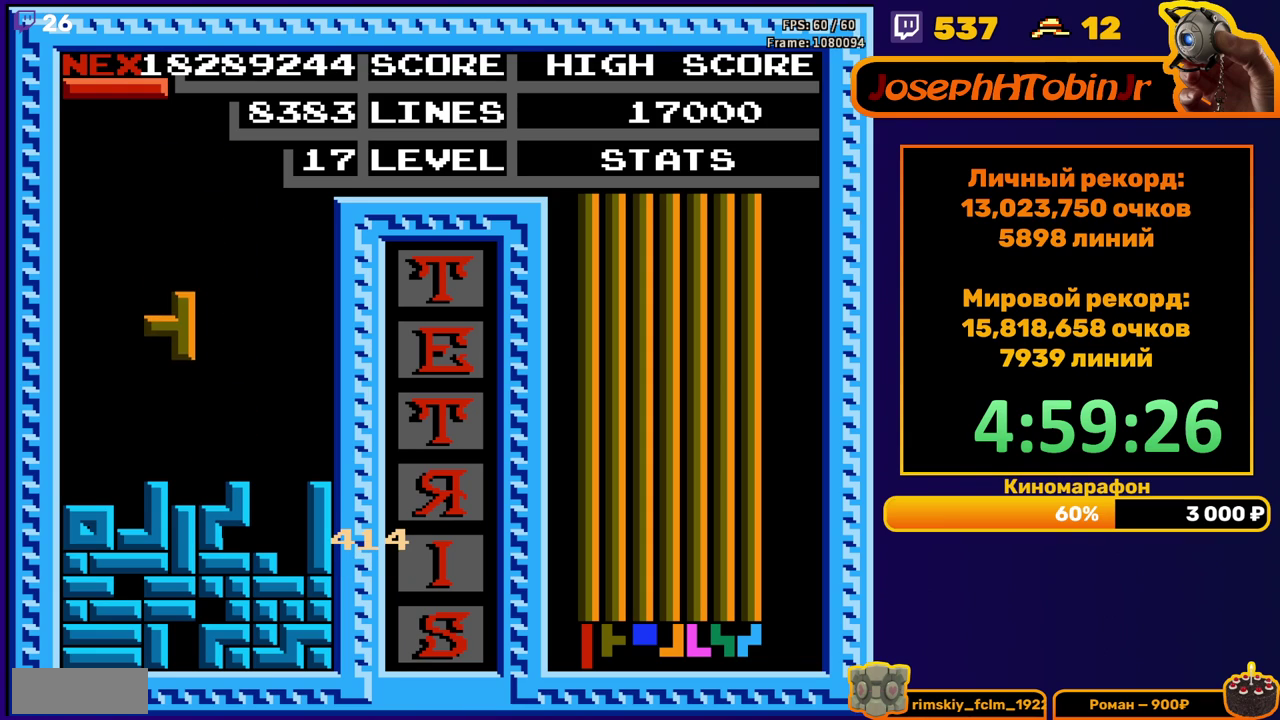
{"buttons": ["DPAD_RIGHT"], "events": [[167, "DPAD_DOWN", "up"], [233, "DPAD_RIGHT", "down"], [267, "A", "down"], [350, "A", "up"]]}
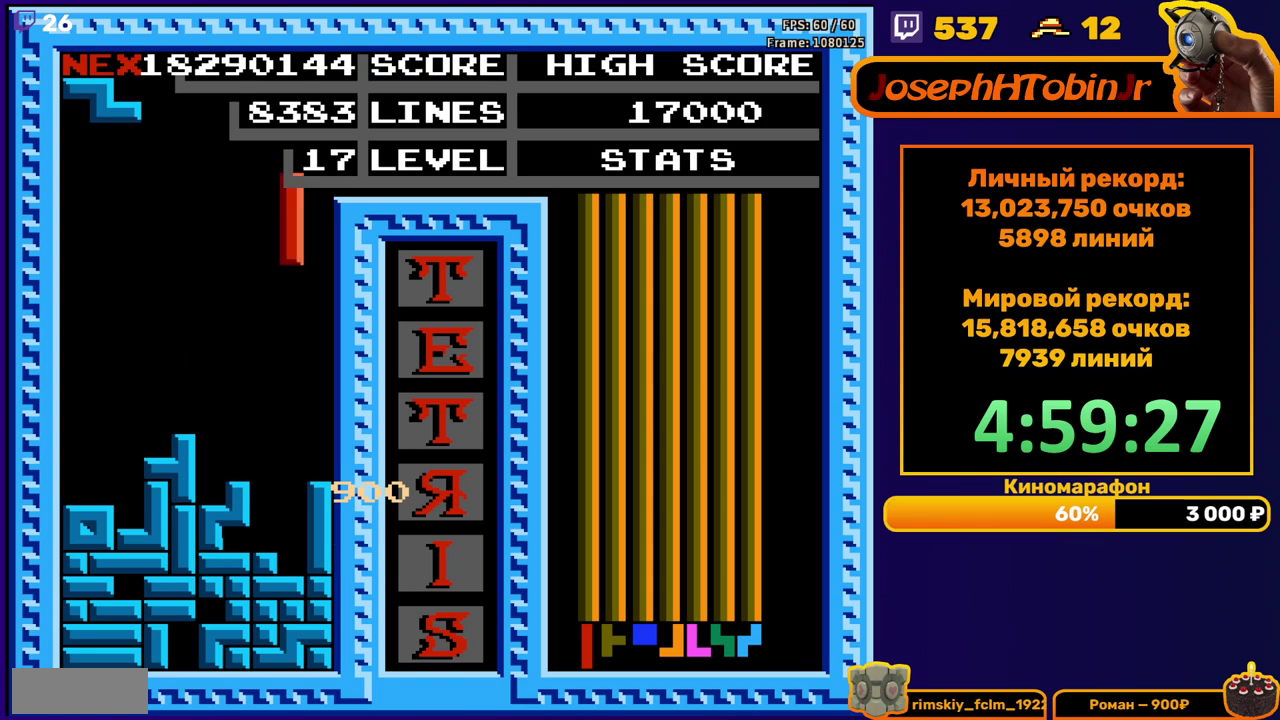
{"buttons": [], "events": [[17, "DPAD_RIGHT", "up"], [133, "DPAD_DOWN", "down"], [417, "DPAD_DOWN", "up"]]}
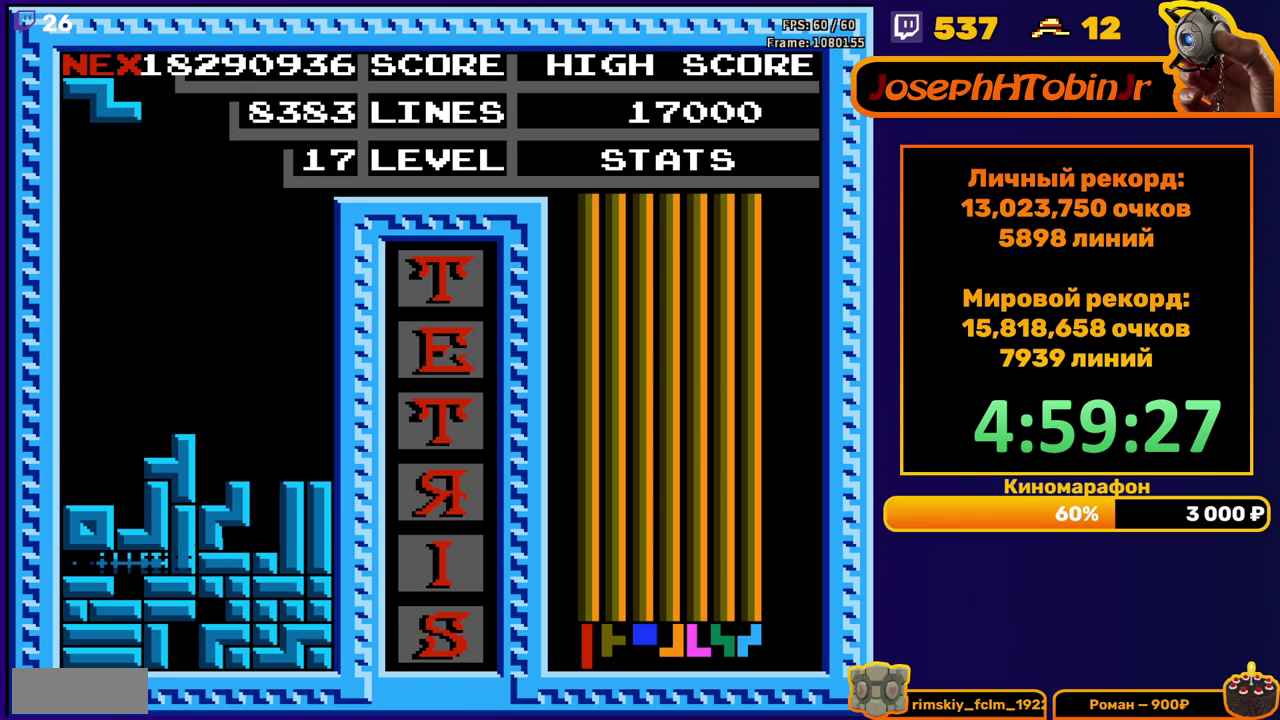
{"buttons": ["A", "DPAD_RIGHT"], "events": [[483, "A", "down"], [483, "DPAD_RIGHT", "down"]]}
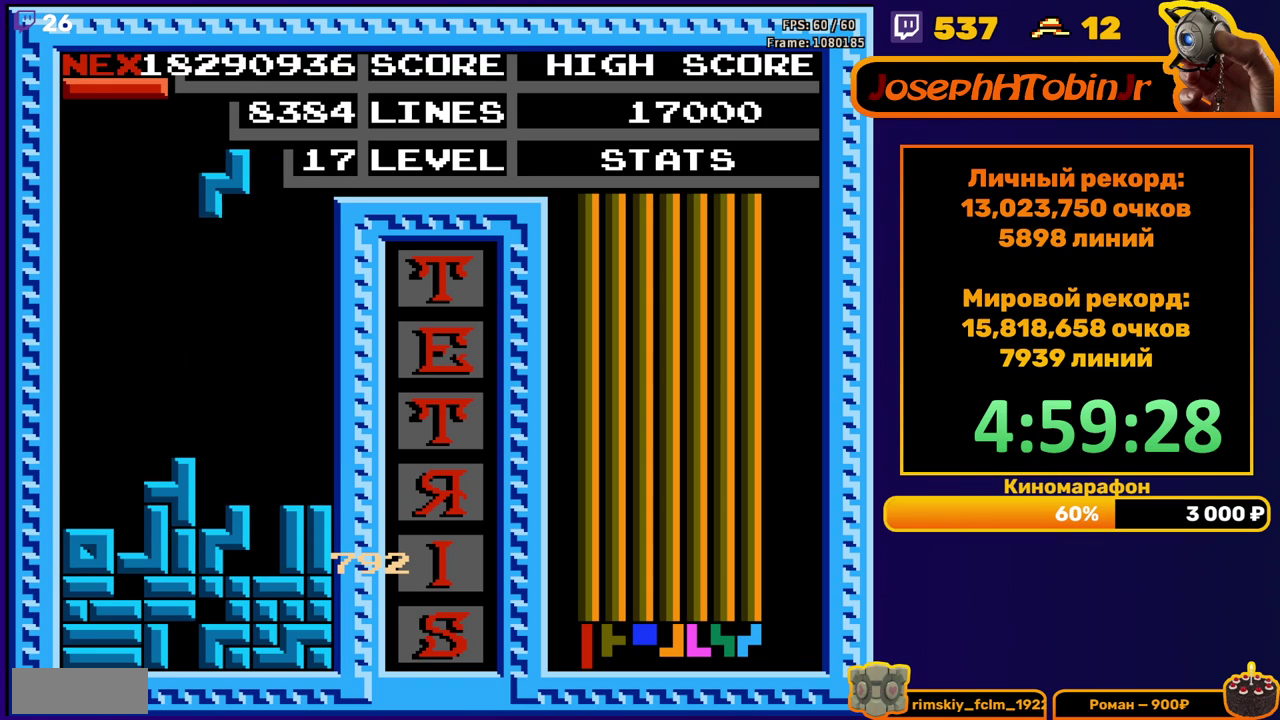
{"buttons": [], "events": [[50, "DPAD_RIGHT", "up"], [83, "A", "up"], [200, "DPAD_DOWN", "down"], [483, "DPAD_DOWN", "up"]]}
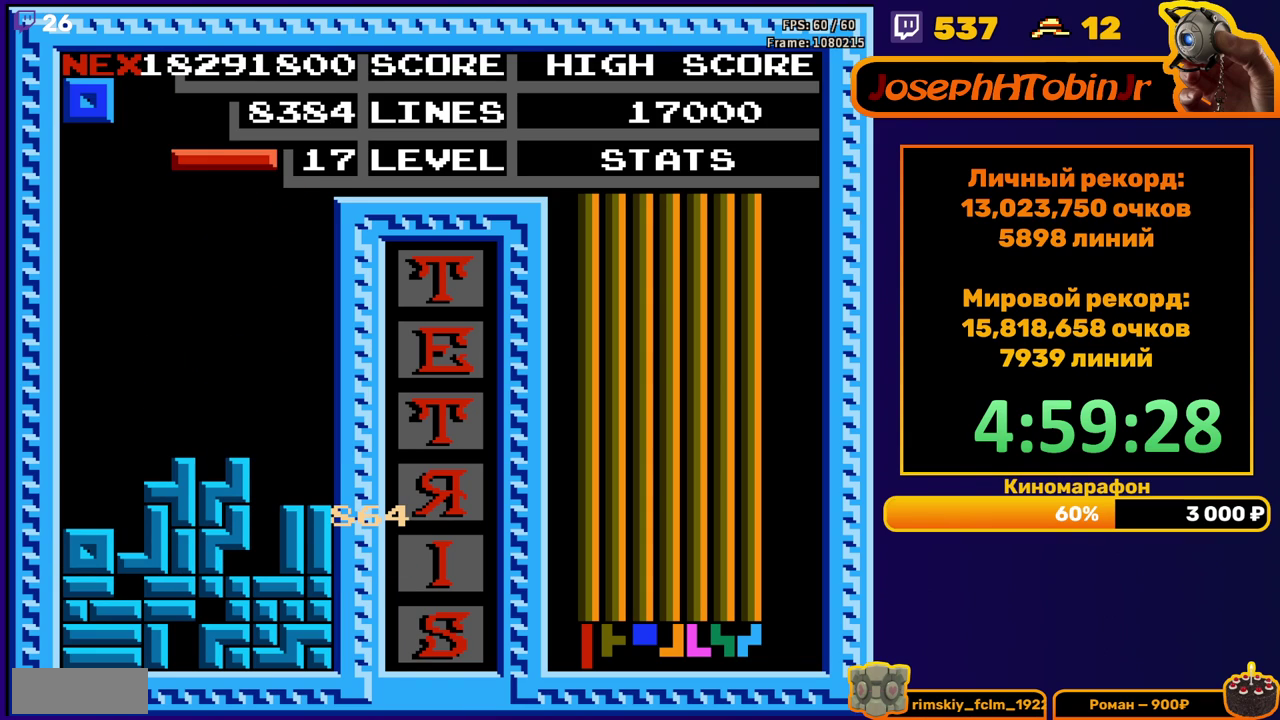
{"buttons": ["DPAD_DOWN"], "events": [[50, "DPAD_RIGHT", "down"], [83, "B", "down"], [117, "DPAD_RIGHT", "up"], [183, "B", "up"], [183, "DPAD_RIGHT", "down"], [283, "DPAD_RIGHT", "up"], [400, "DPAD_DOWN", "down"]]}
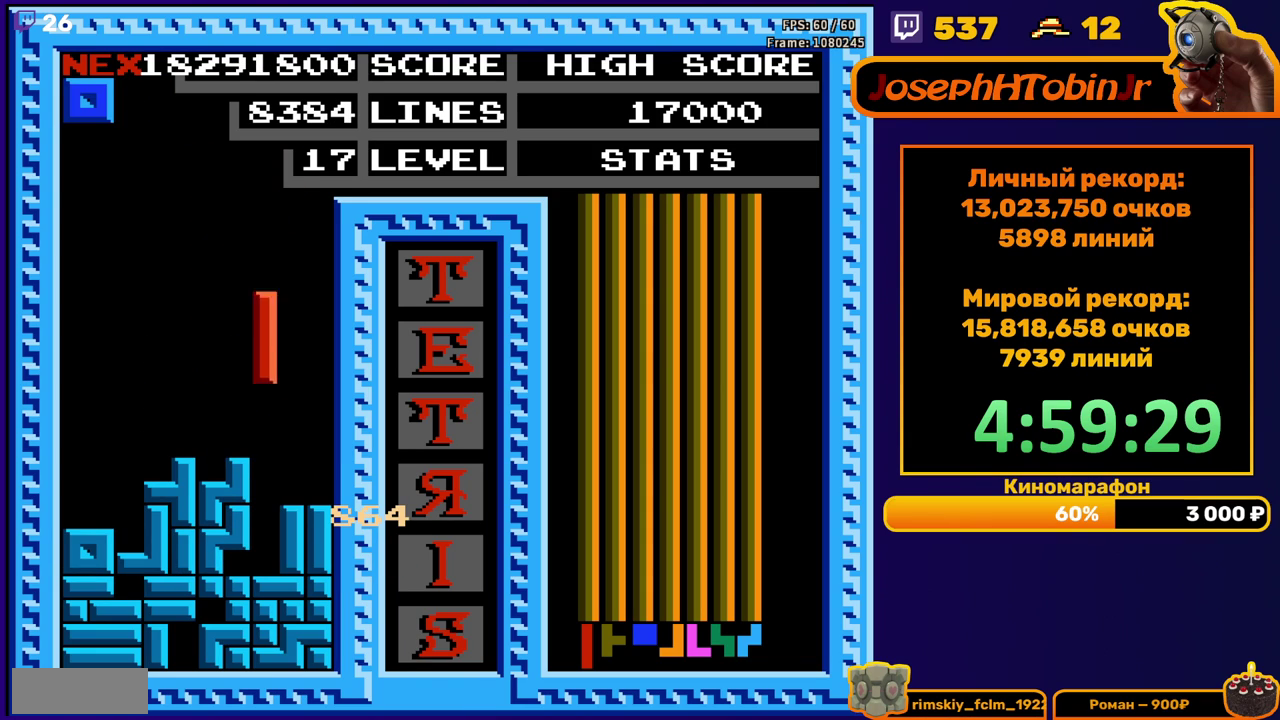
{"buttons": ["DPAD_RIGHT"], "events": [[133, "DPAD_DOWN", "up"], [217, "DPAD_RIGHT", "down"]]}
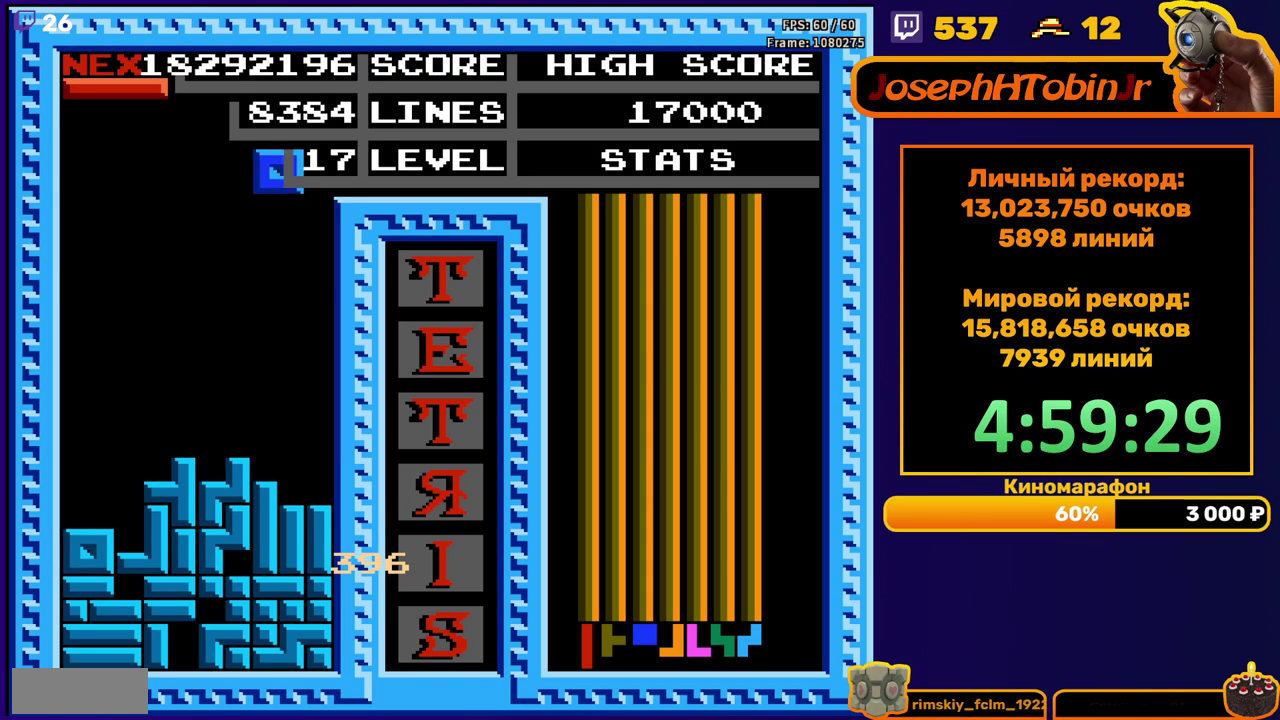
{"buttons": ["DPAD_LEFT"], "events": [[183, "DPAD_RIGHT", "up"], [217, "DPAD_DOWN", "down"], [400, "DPAD_DOWN", "up"], [483, "DPAD_LEFT", "down"]]}
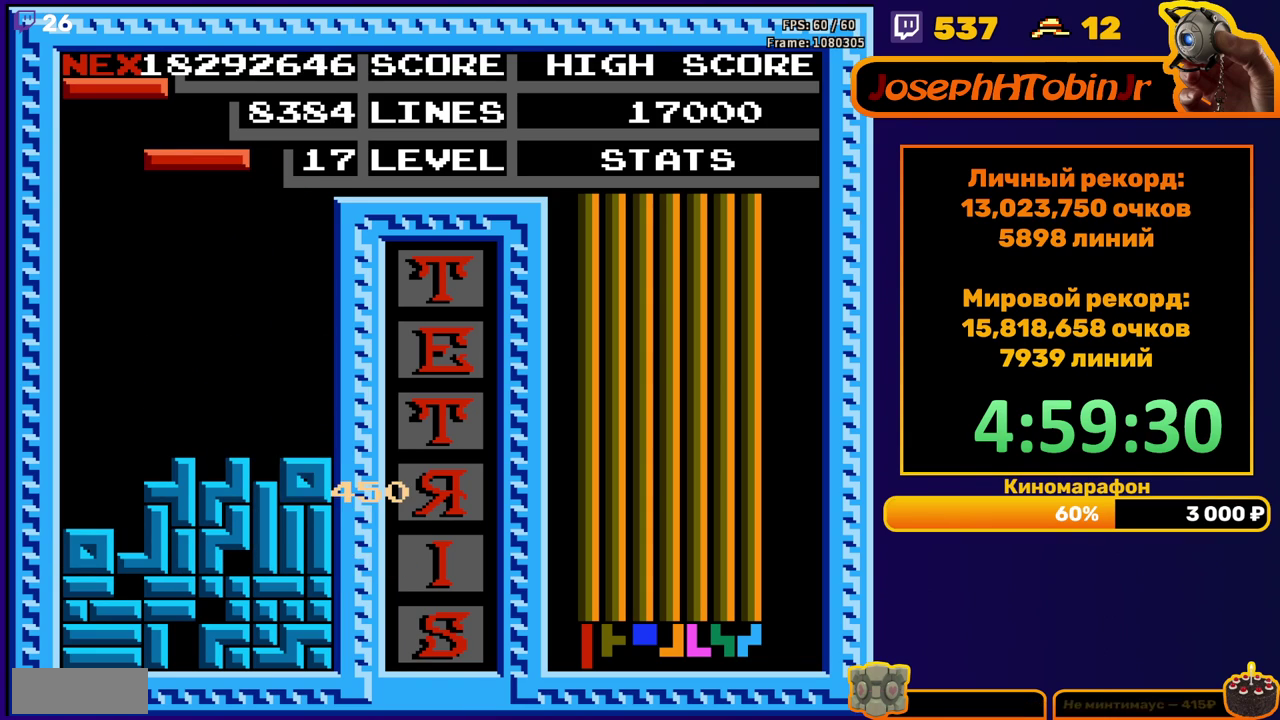
{"buttons": [], "events": [[283, "DPAD_LEFT", "up"], [333, "B", "down"], [417, "B", "up"]]}
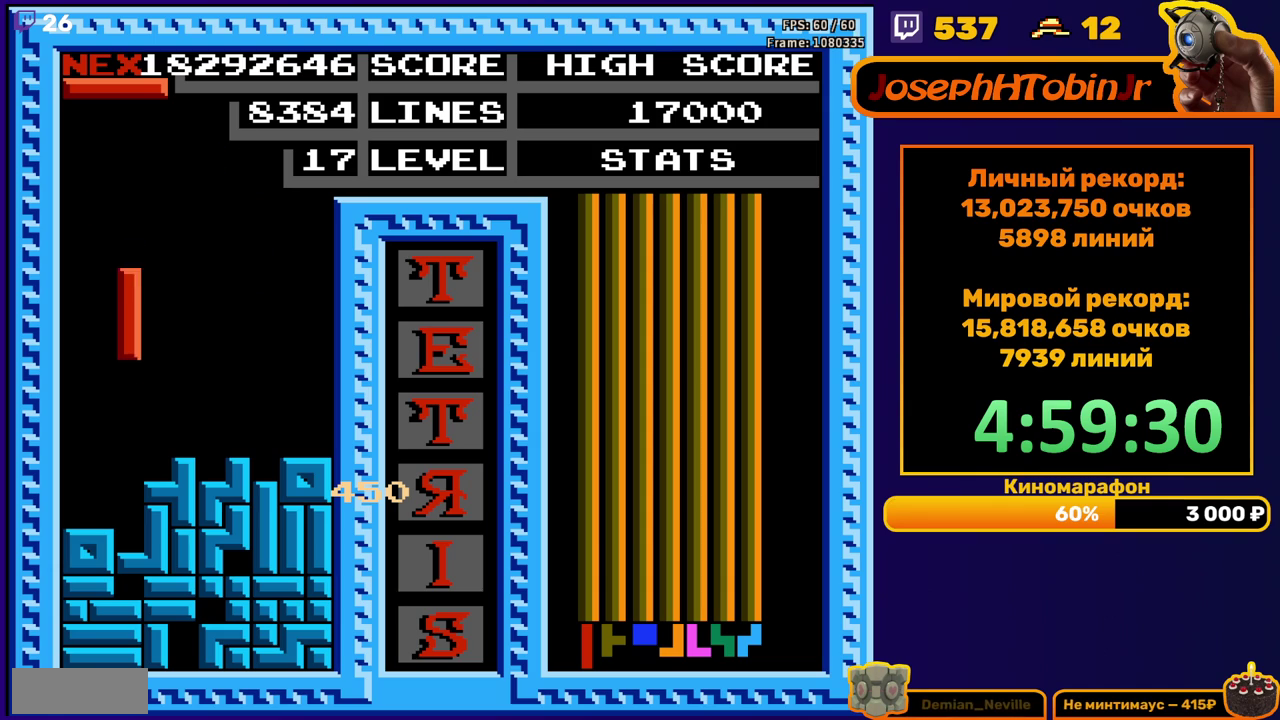
{"buttons": [], "events": [[283, "DPAD_DOWN", "down"], [467, "DPAD_DOWN", "up"]]}
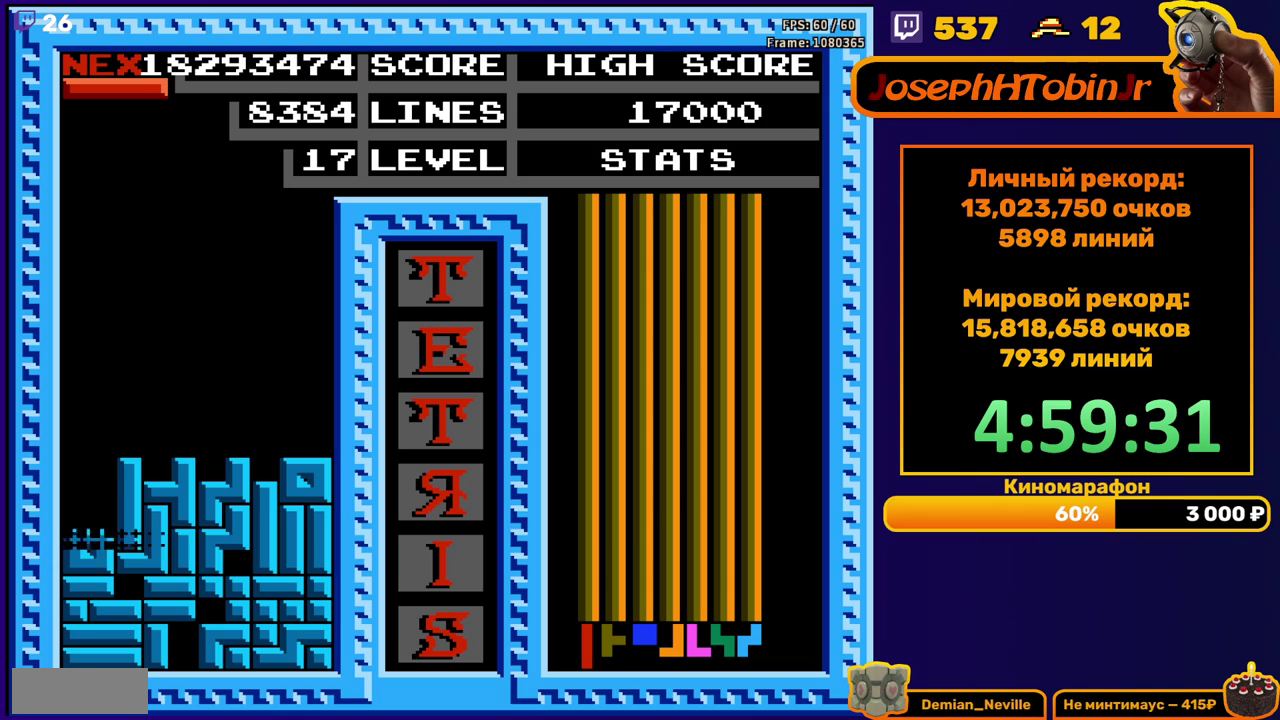
{"buttons": [], "events": []}
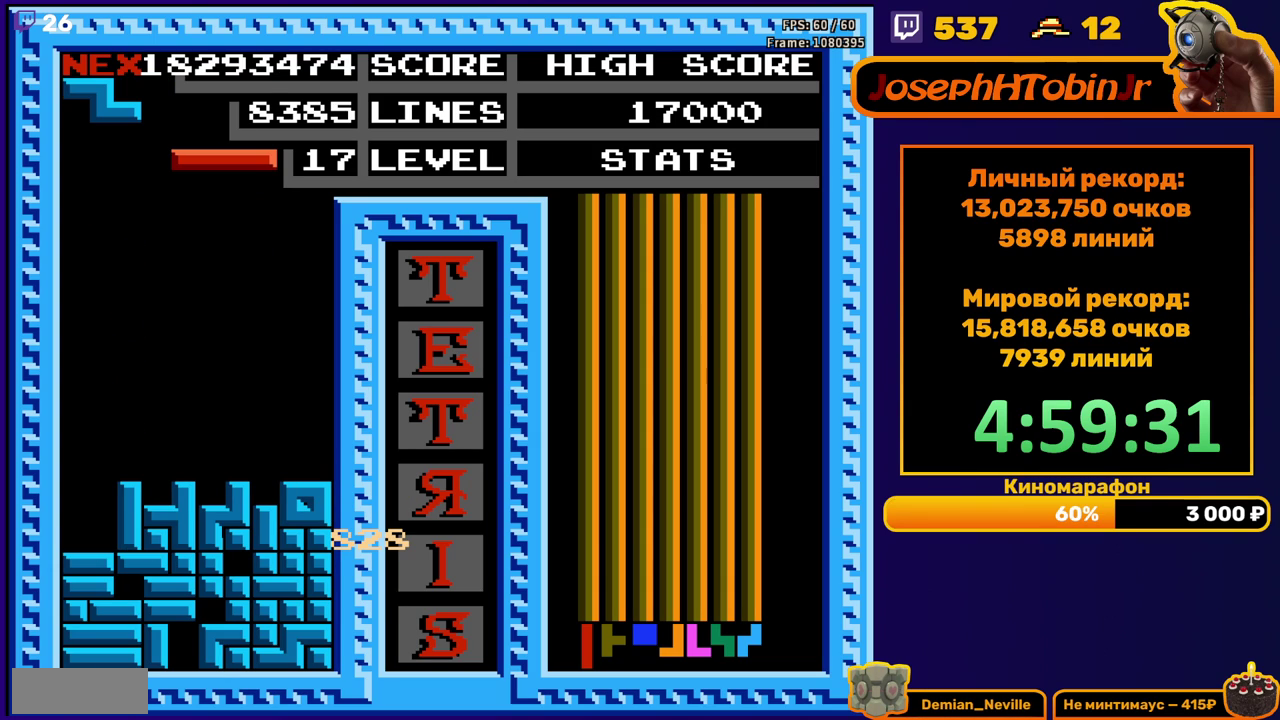
{"buttons": ["DPAD_RIGHT"], "events": [[133, "DPAD_RIGHT", "down"], [200, "B", "down"], [300, "B", "up"]]}
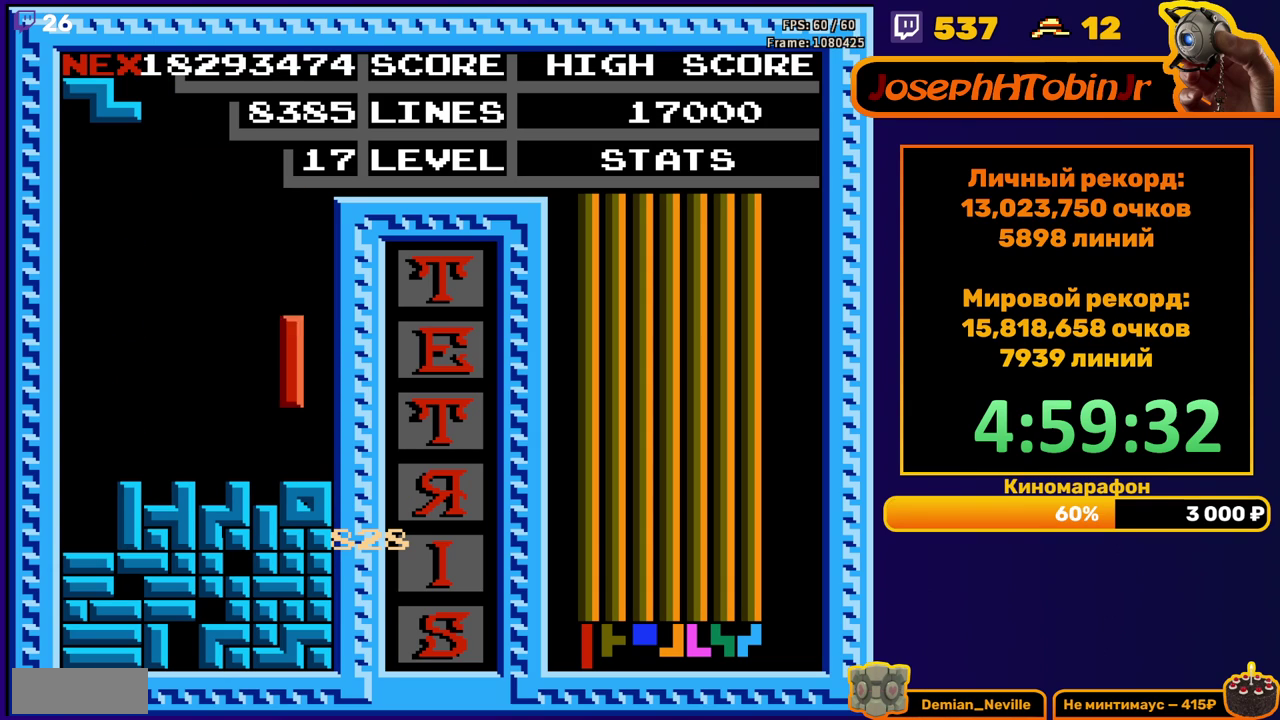
{"buttons": ["DPAD_RIGHT"], "events": [[50, "DPAD_RIGHT", "up"], [67, "DPAD_DOWN", "down"], [133, "DPAD_DOWN", "up"], [233, "DPAD_RIGHT", "down"], [267, "A", "down"], [350, "A", "up"]]}
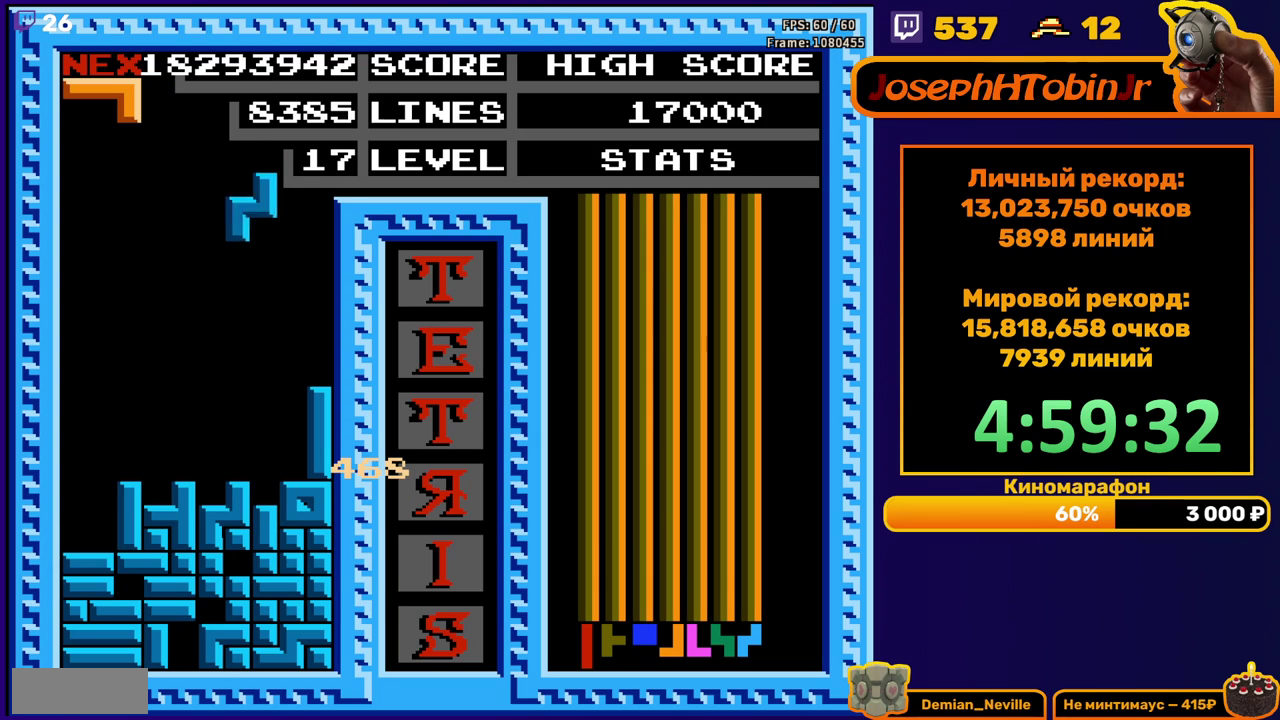
{"buttons": ["DPAD_LEFT"], "events": [[33, "DPAD_RIGHT", "up"], [150, "DPAD_DOWN", "down"], [367, "DPAD_DOWN", "up"], [450, "DPAD_LEFT", "down"]]}
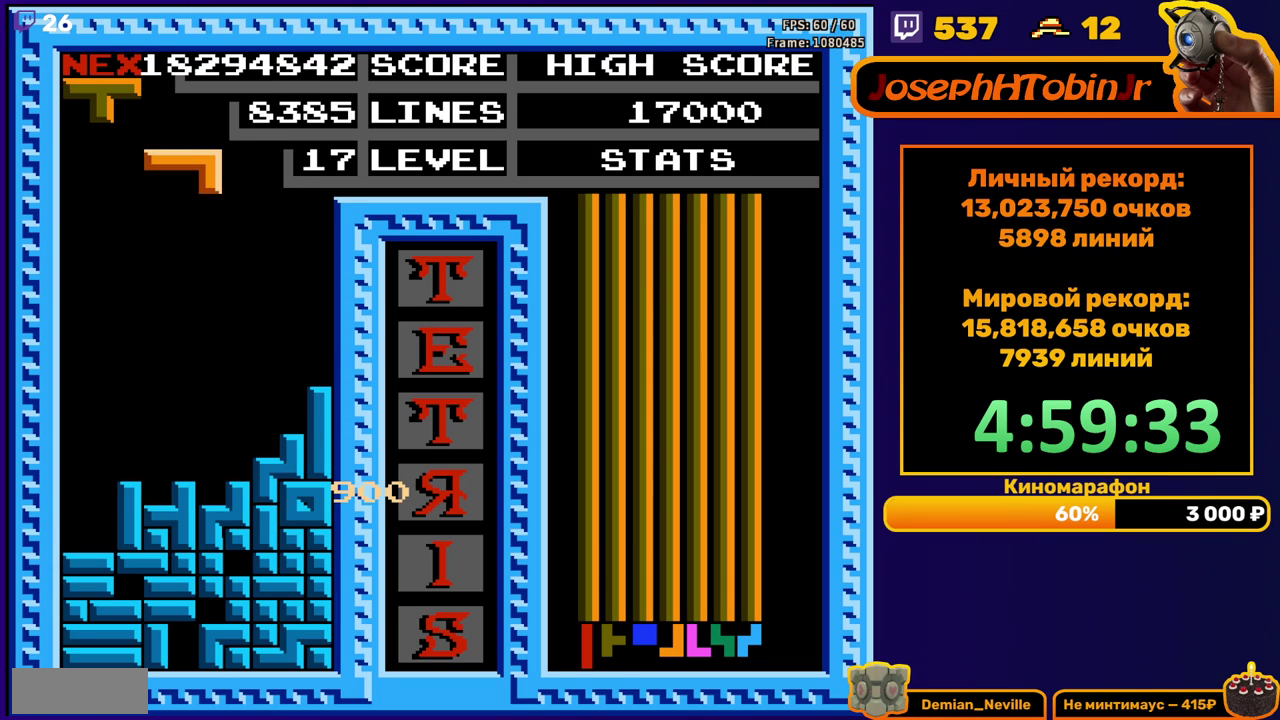
{"buttons": ["DPAD_DOWN"], "events": [[117, "A", "down"], [217, "A", "up"], [417, "DPAD_DOWN", "down"], [417, "DPAD_LEFT", "up"]]}
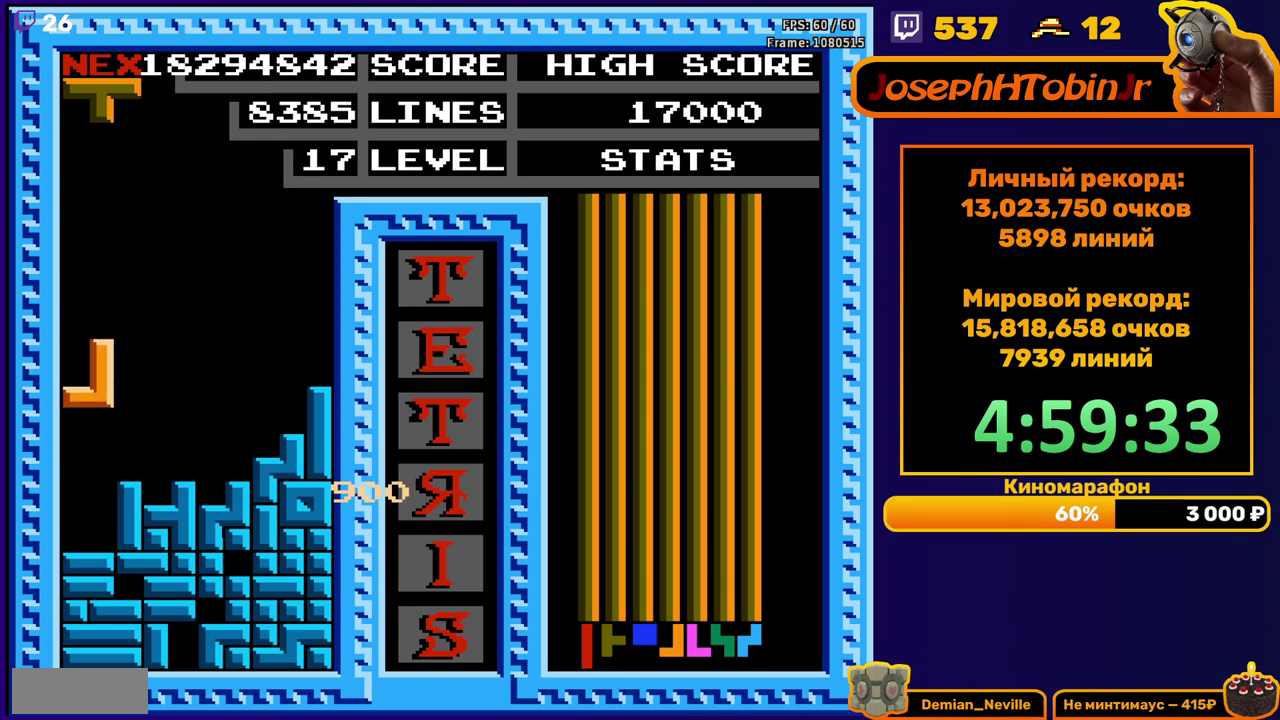
{"buttons": [], "events": [[150, "DPAD_DOWN", "up"]]}
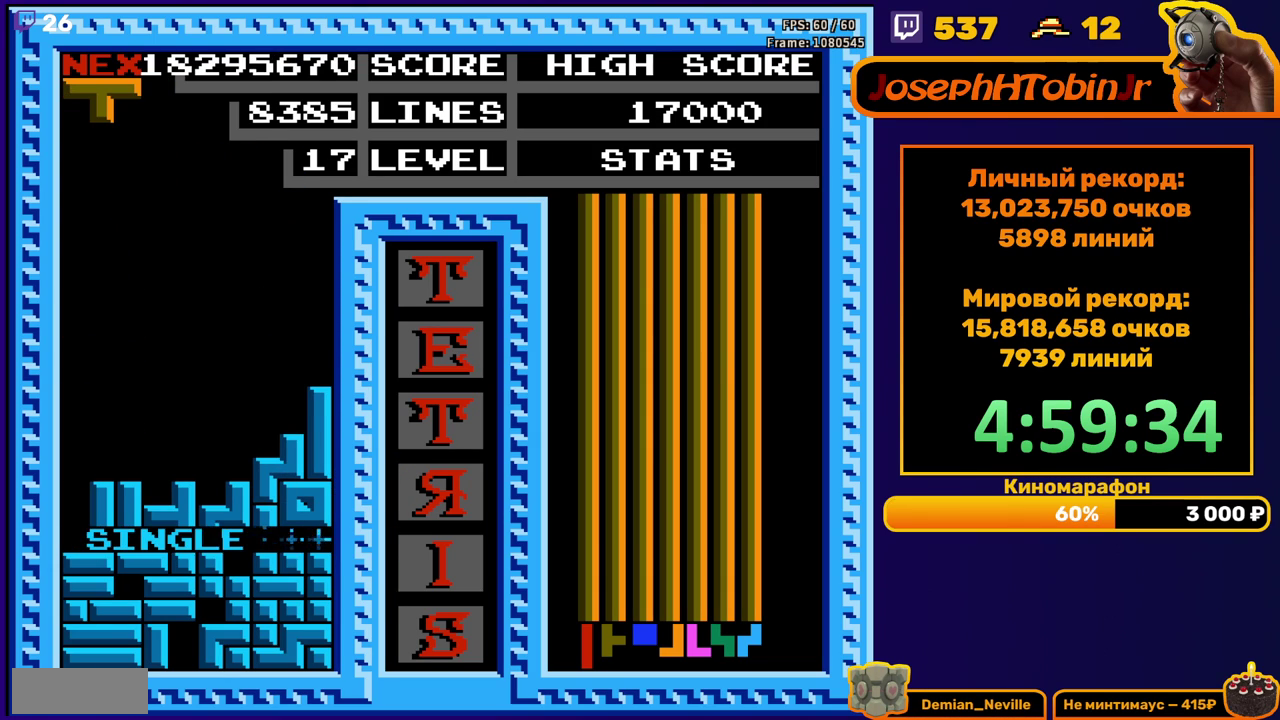
{"buttons": ["DPAD_DOWN"], "events": [[133, "DPAD_LEFT", "down"], [217, "DPAD_LEFT", "up"], [267, "DPAD_LEFT", "down"], [350, "DPAD_LEFT", "up"], [450, "DPAD_DOWN", "down"]]}
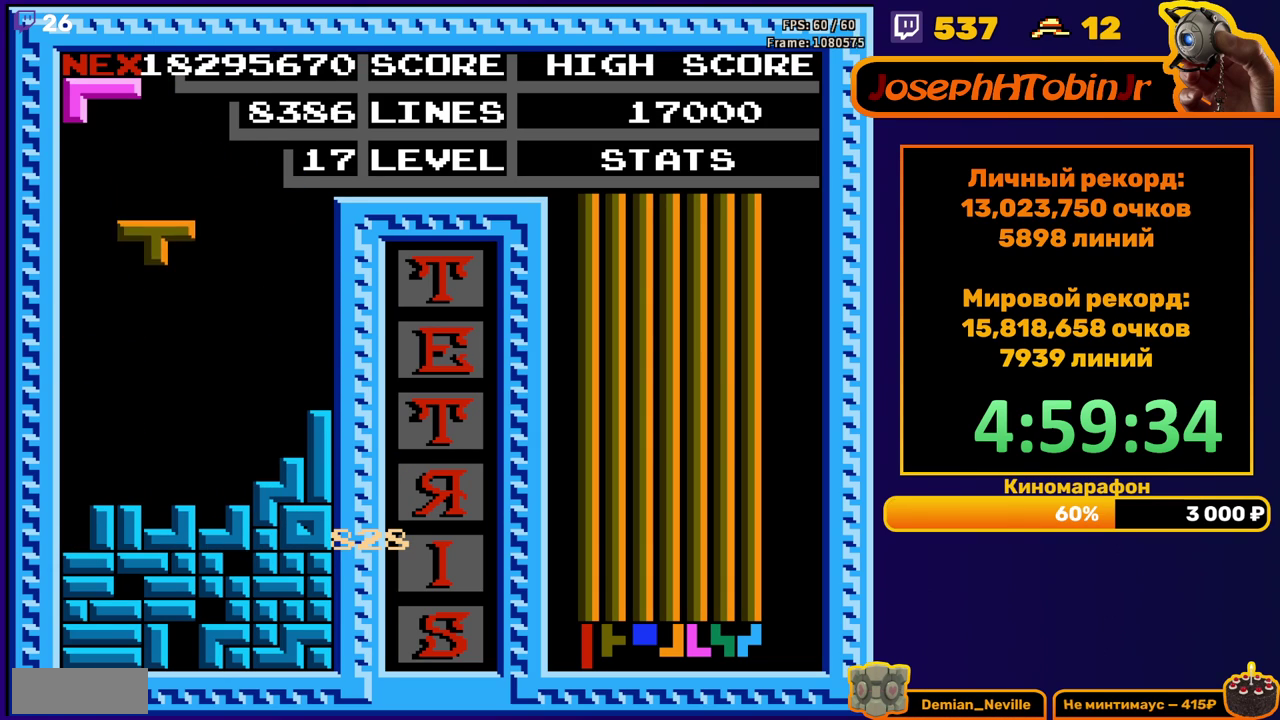
{"buttons": ["DPAD_DOWN"], "events": [[267, "DPAD_DOWN", "up"], [350, "A", "down"], [367, "DPAD_DOWN", "down"], [450, "A", "up"]]}
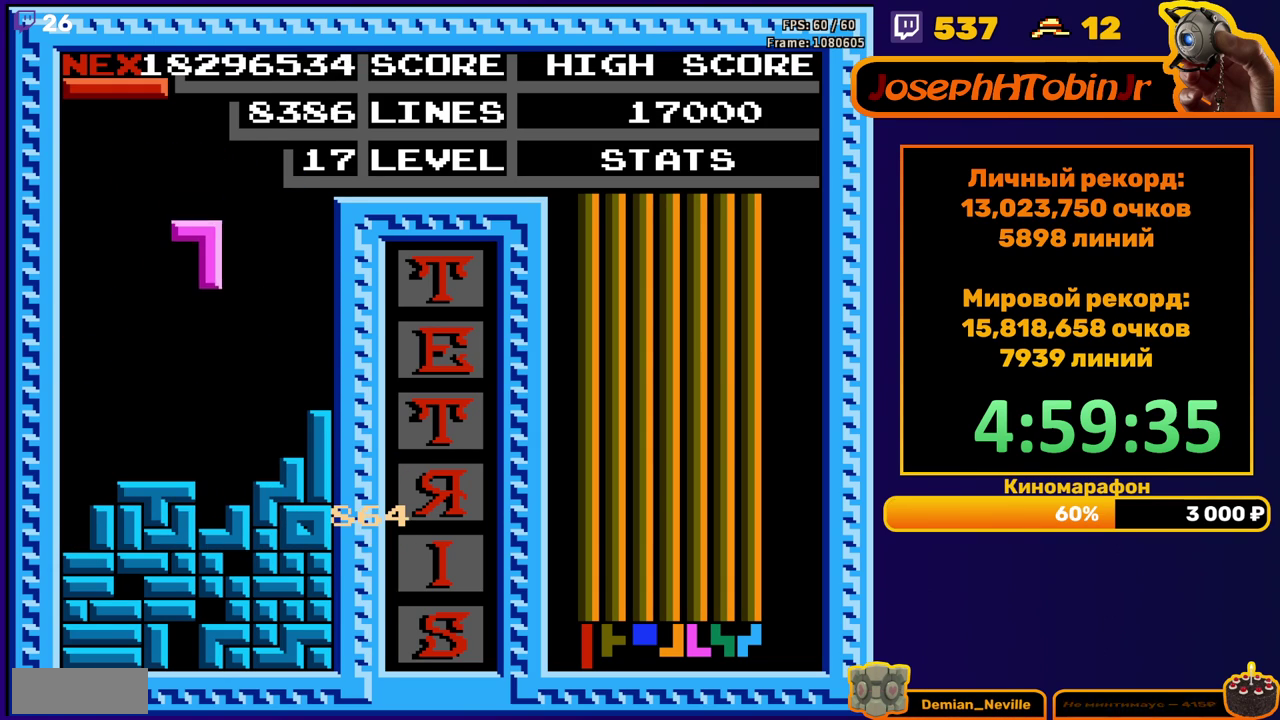
{"buttons": ["DPAD_LEFT"], "events": [[217, "DPAD_DOWN", "up"], [267, "DPAD_LEFT", "down"], [383, "B", "down"], [483, "B", "up"]]}
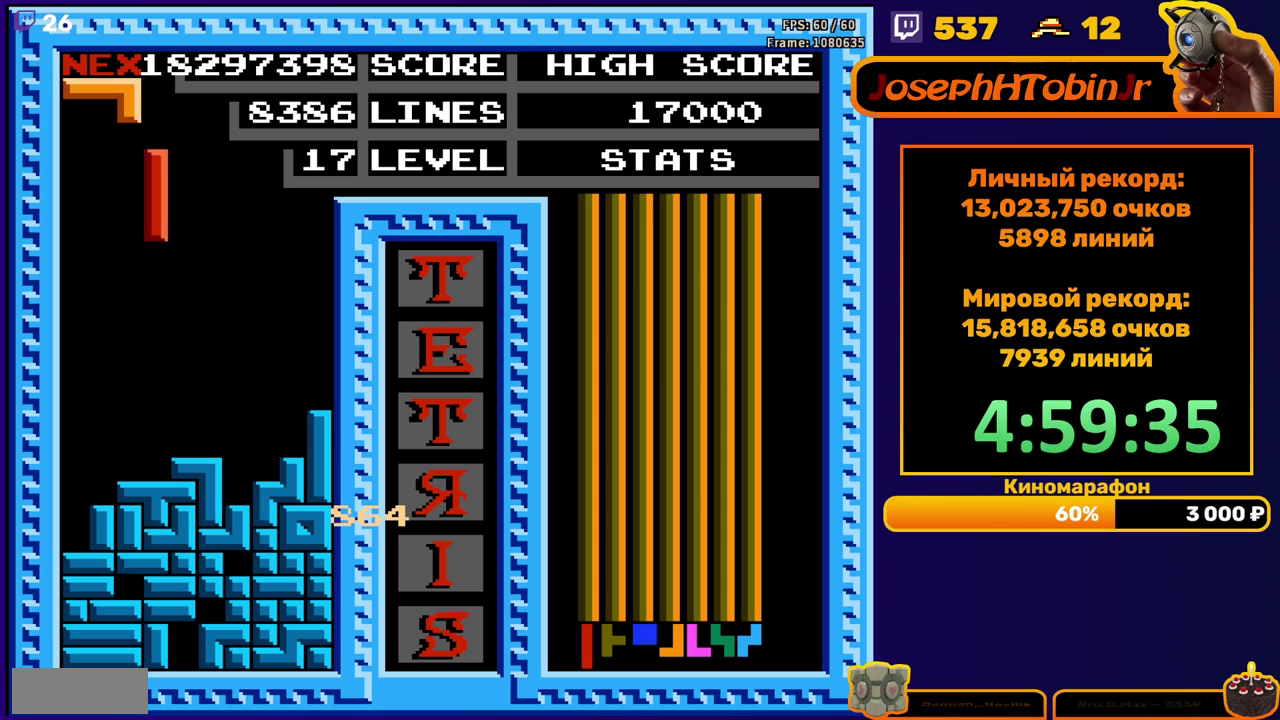
{"buttons": ["DPAD_DOWN"], "events": [[350, "DPAD_DOWN", "down"], [350, "DPAD_LEFT", "up"]]}